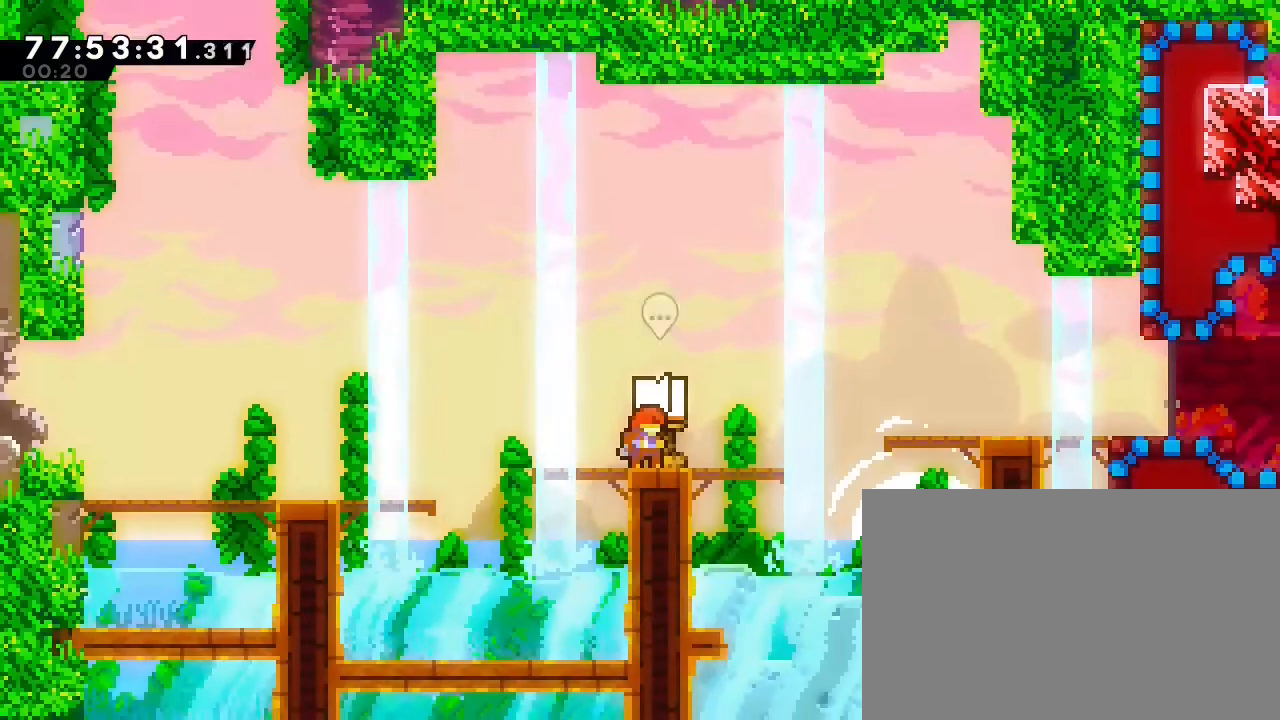
Gameplay with a controller (Nintendo layout); each line is a JSON object with the inputs held at the frame after it (dt_ms = milliseconds from this image to that frame). "events" lists button and stick changes between this image and that frame as [ms after this image, input, new state], when the widget could be followed in between. Not read: L3 R3 right_stick.
{"dt_ms": 500, "buttons": ["B", "DPAD_LEFT"], "left_stick": "right", "events": [[100, "left_stick", "right"], [167, "A", "down"], [367, "DPAD_LEFT", "down"], [400, "A", "up"], [500, "B", "down"]]}
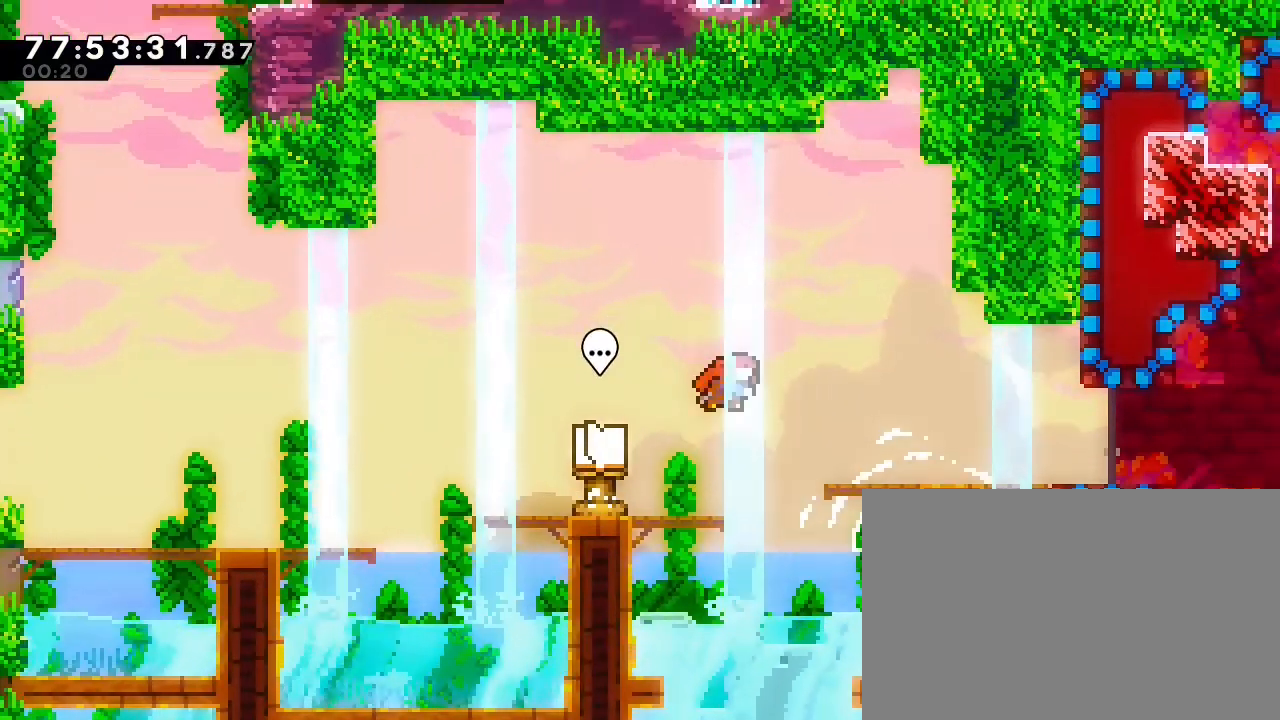
{"dt_ms": 500, "buttons": [], "left_stick": "right"}
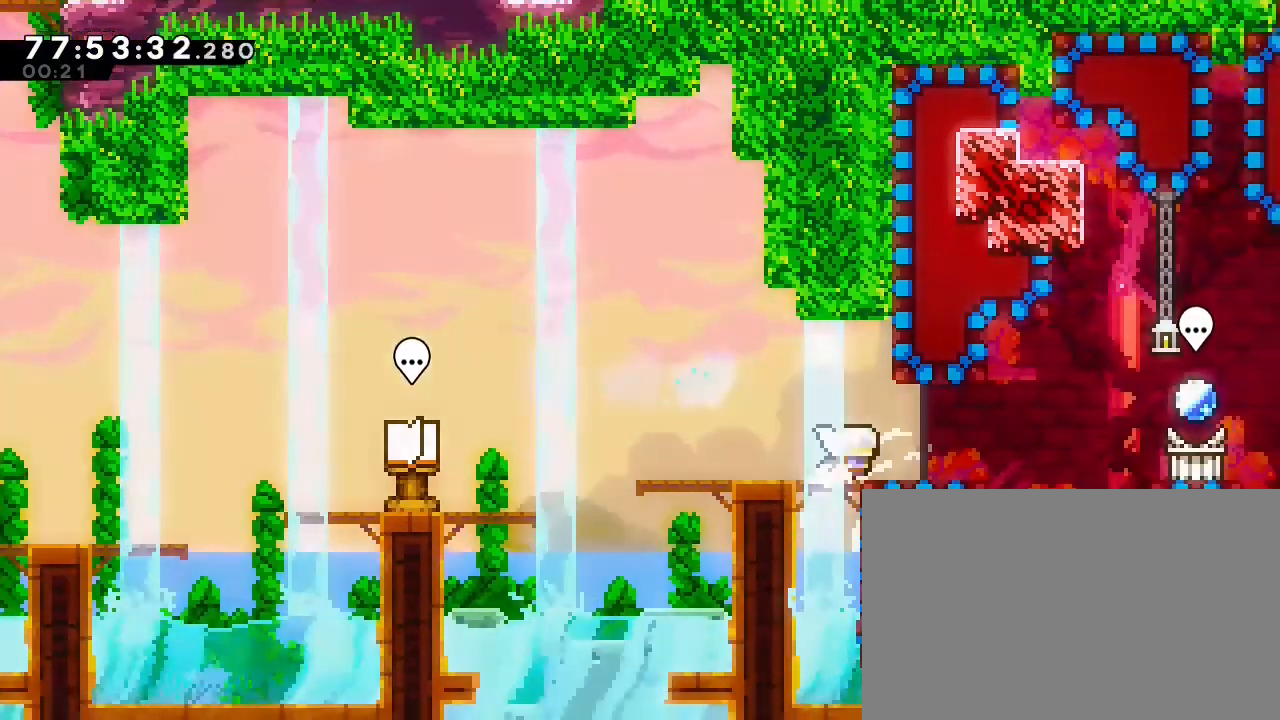
{"dt_ms": 1000, "buttons": ["DPAD_DOWN"], "left_stick": "down-left"}
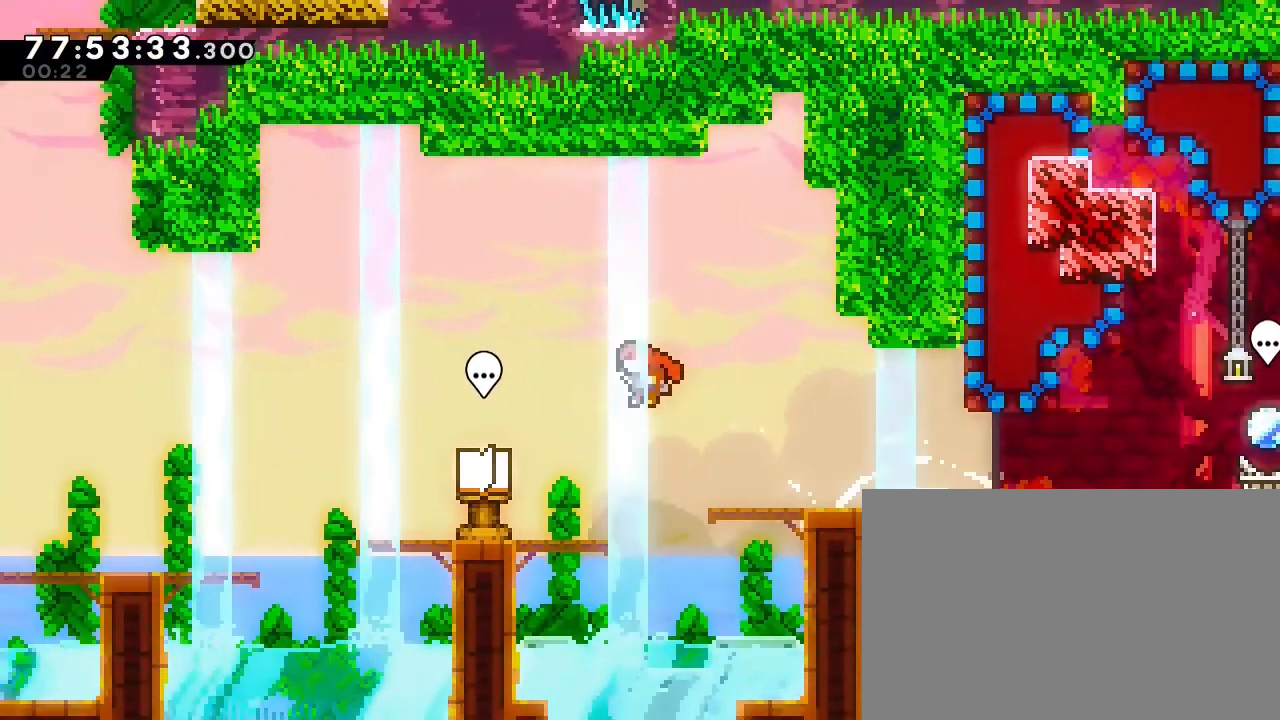
{"dt_ms": 500, "buttons": ["A"], "left_stick": "left"}